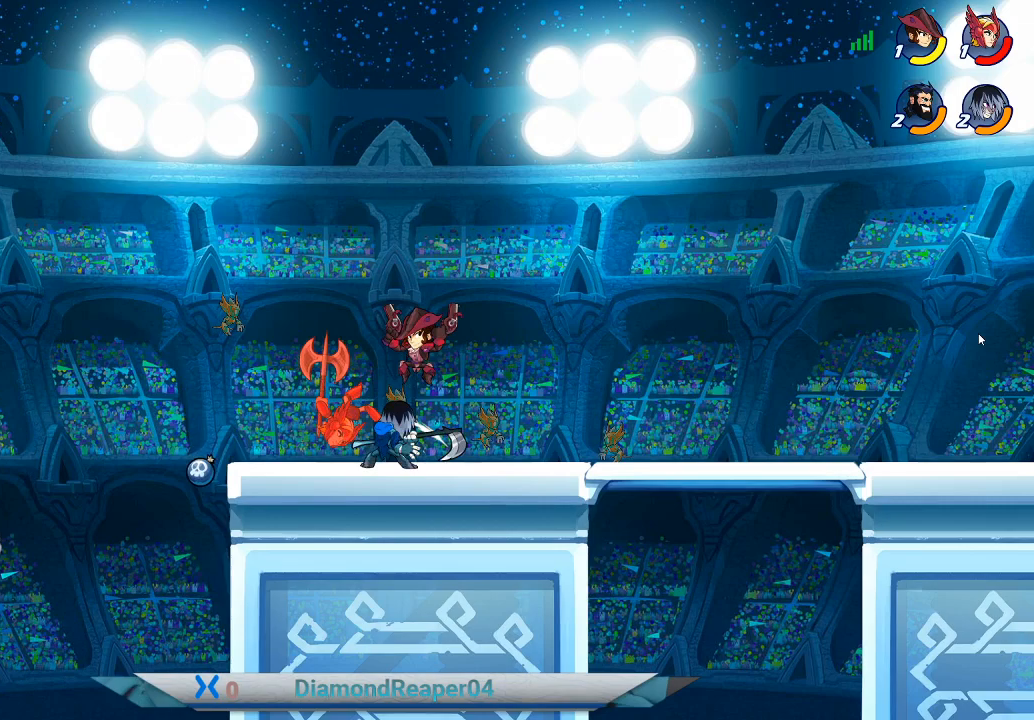
Gameplay with a controller (Xbox layout); each line is a JSON object with the inputs held at the frame after it. "events" lists button and stick changes between this image and that frame as [ms after this image, input, new state], when the widget could be followed in between.
{"buttons": [], "left_stick": "up-right", "right_stick": "center", "events": [[67, "A", "up"], [267, "A", "down"], [433, "A", "up"]]}
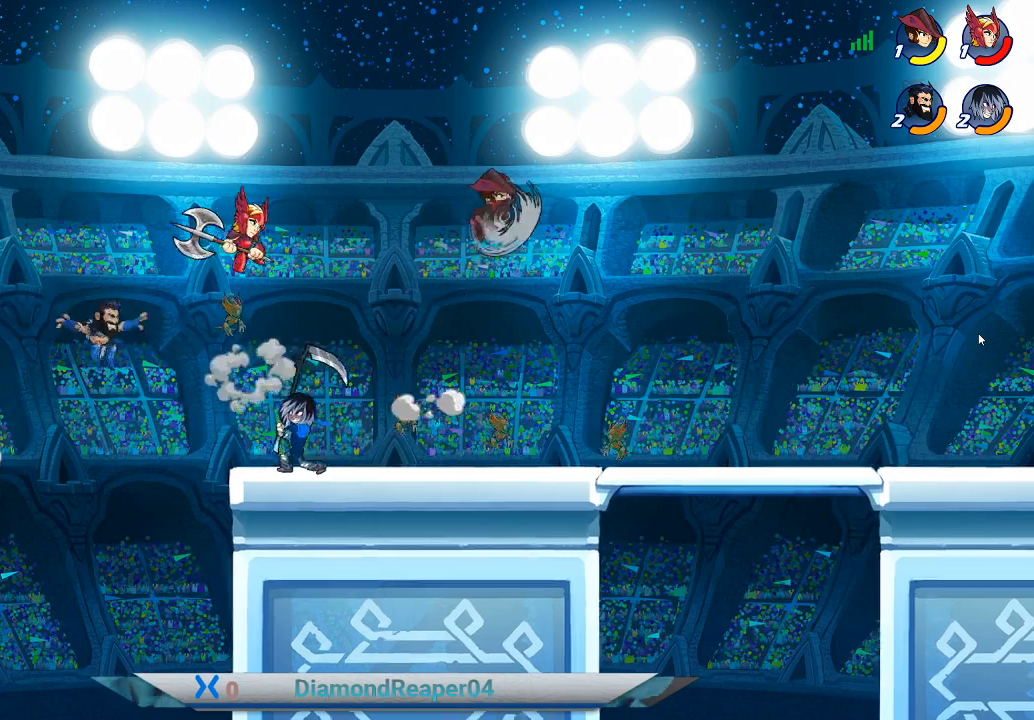
{"buttons": [], "left_stick": "down-right", "right_stick": "center", "events": [[67, "A", "down"], [133, "A", "up"], [333, "left_stick", "right"], [500, "left_stick", "down-right"]]}
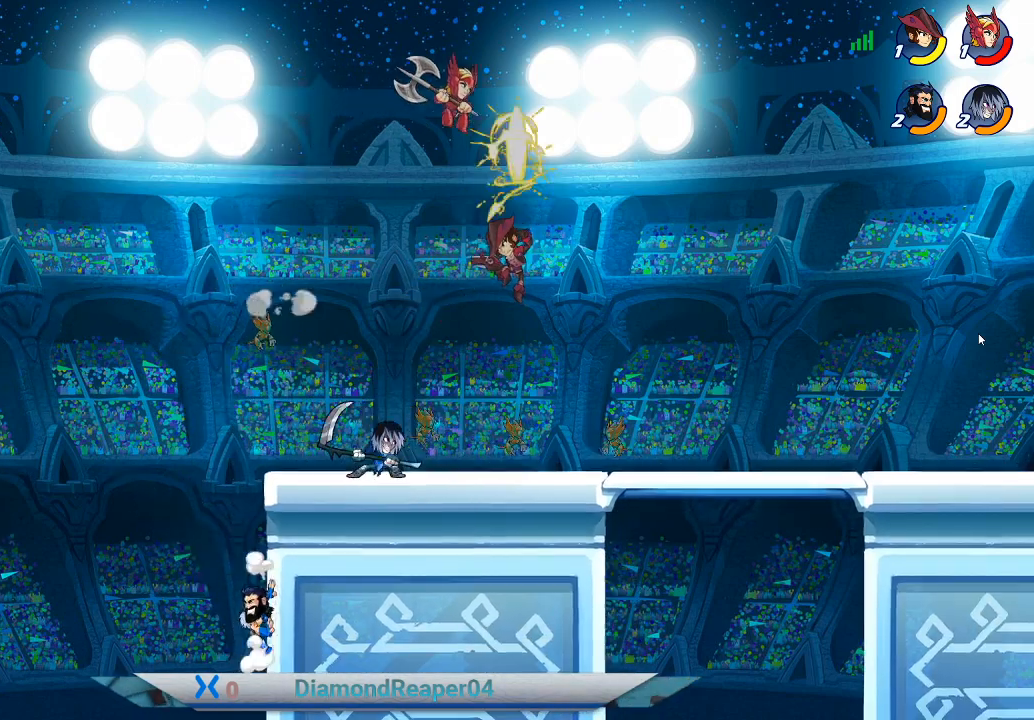
{"buttons": ["Y"], "left_stick": "left", "right_stick": "center", "events": [[367, "left_stick", "center"], [433, "left_stick", "left"], [500, "Y", "down"]]}
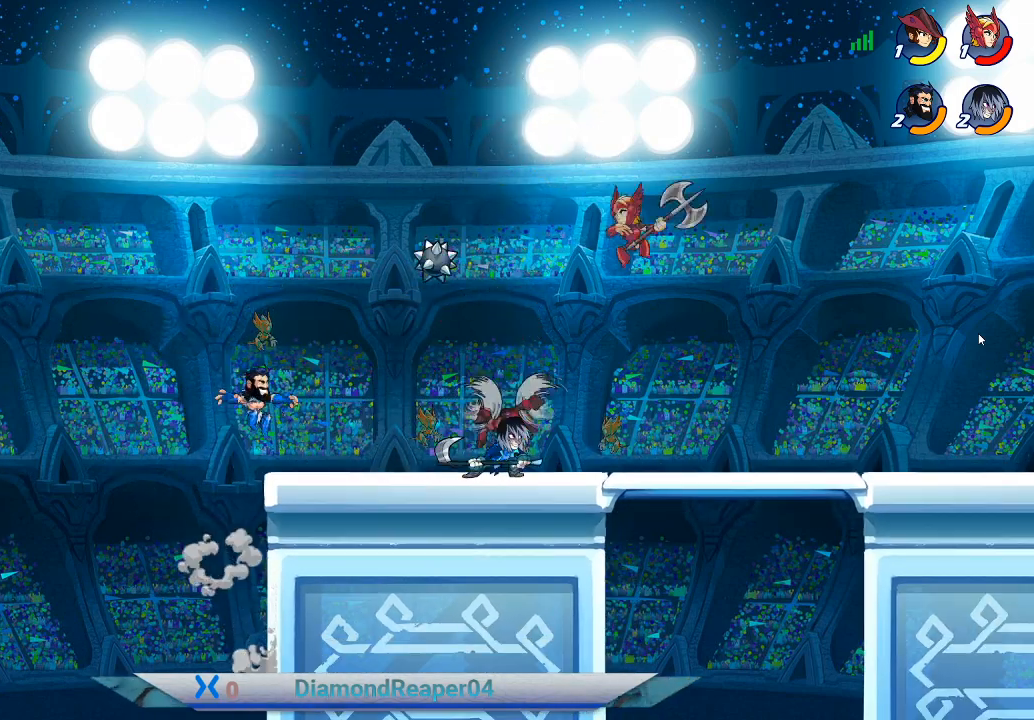
{"buttons": ["Y"], "left_stick": "left", "right_stick": "center", "events": [[100, "Y", "up"], [233, "Y", "down"], [333, "Y", "up"], [433, "Y", "down"]]}
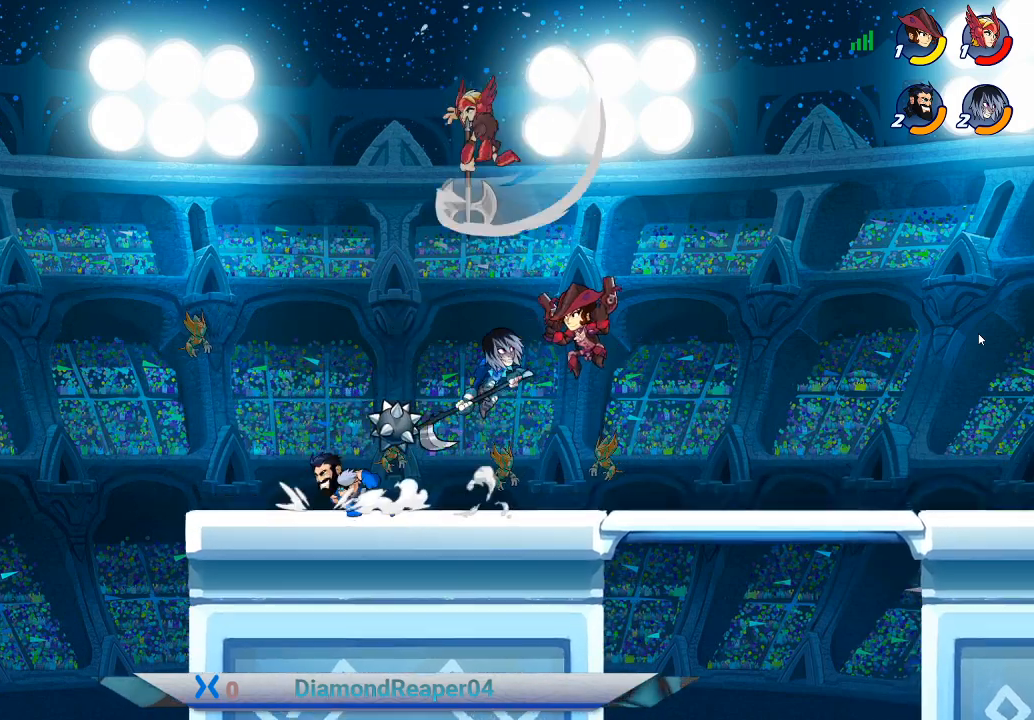
{"buttons": [], "left_stick": "down", "right_stick": "center", "events": [[33, "Y", "up"], [100, "left_stick", "down"], [300, "X", "down"], [433, "X", "up"]]}
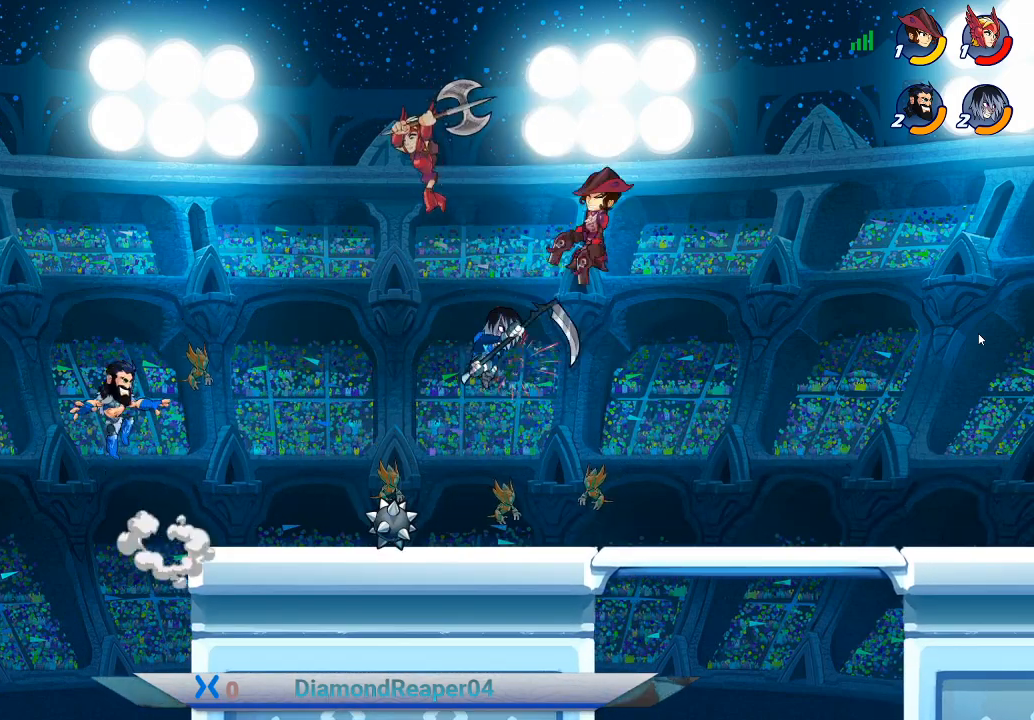
{"buttons": ["X"], "left_stick": "down", "right_stick": "center", "events": [[67, "X", "down"], [167, "X", "up"], [267, "X", "down"], [400, "X", "up"], [500, "X", "down"]]}
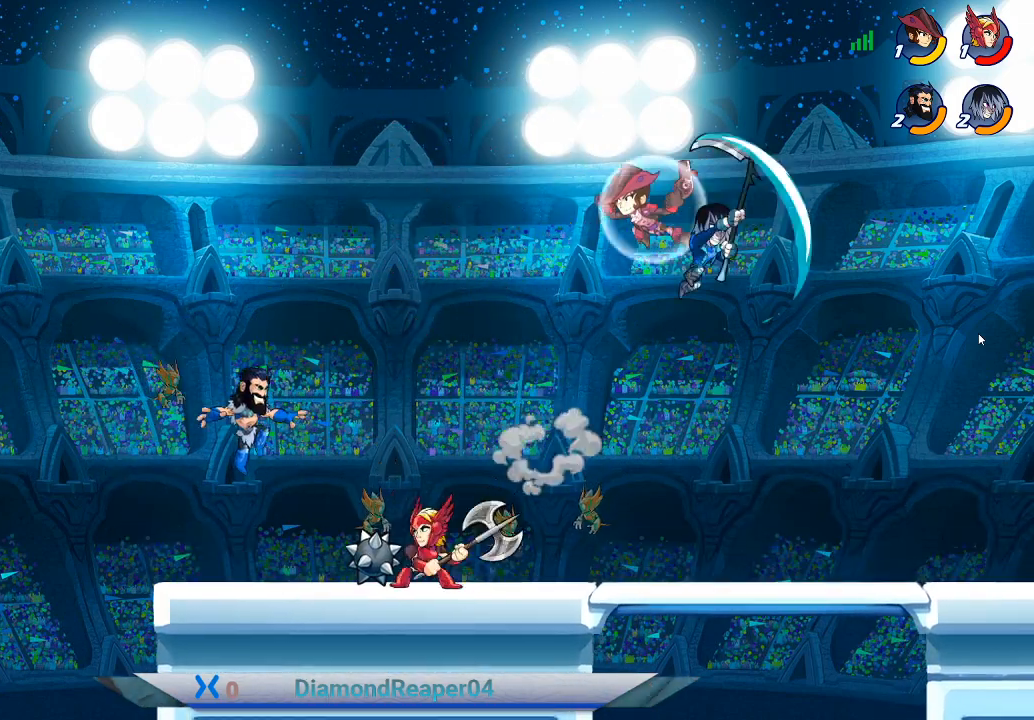
{"buttons": [], "left_stick": "left", "right_stick": "center", "events": [[100, "X", "up"], [133, "left_stick", "down-left"], [200, "X", "down"], [300, "X", "up"], [333, "left_stick", "left"], [367, "X", "down"], [467, "X", "up"]]}
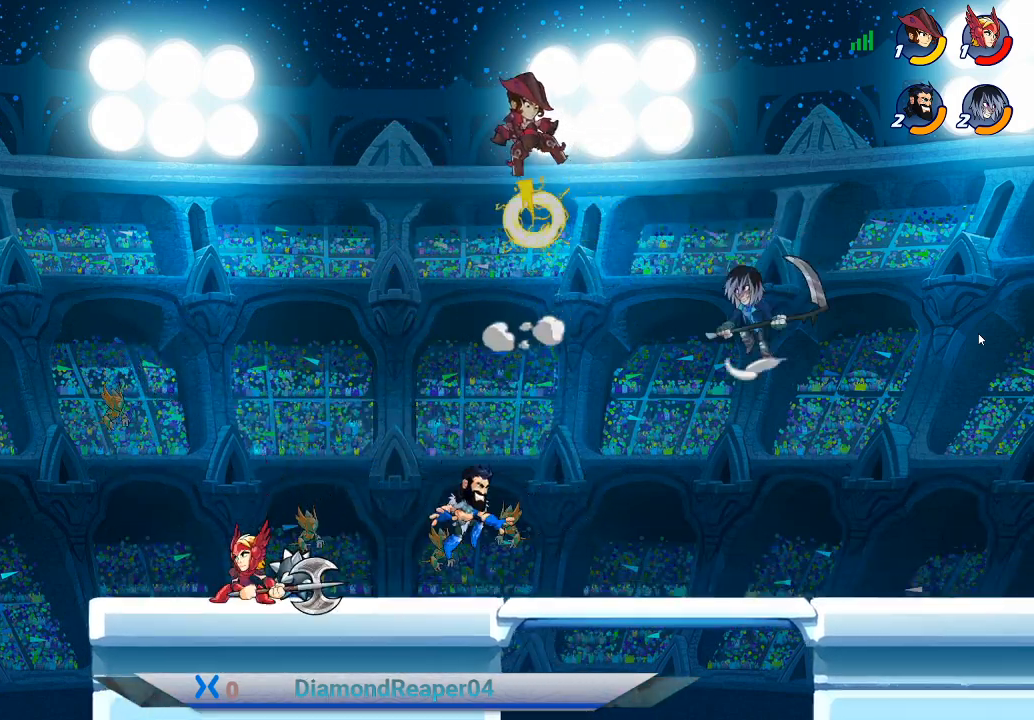
{"buttons": ["B"], "left_stick": "up", "right_stick": "center", "events": [[67, "left_stick", "right"], [367, "B", "down"], [500, "left_stick", "up"]]}
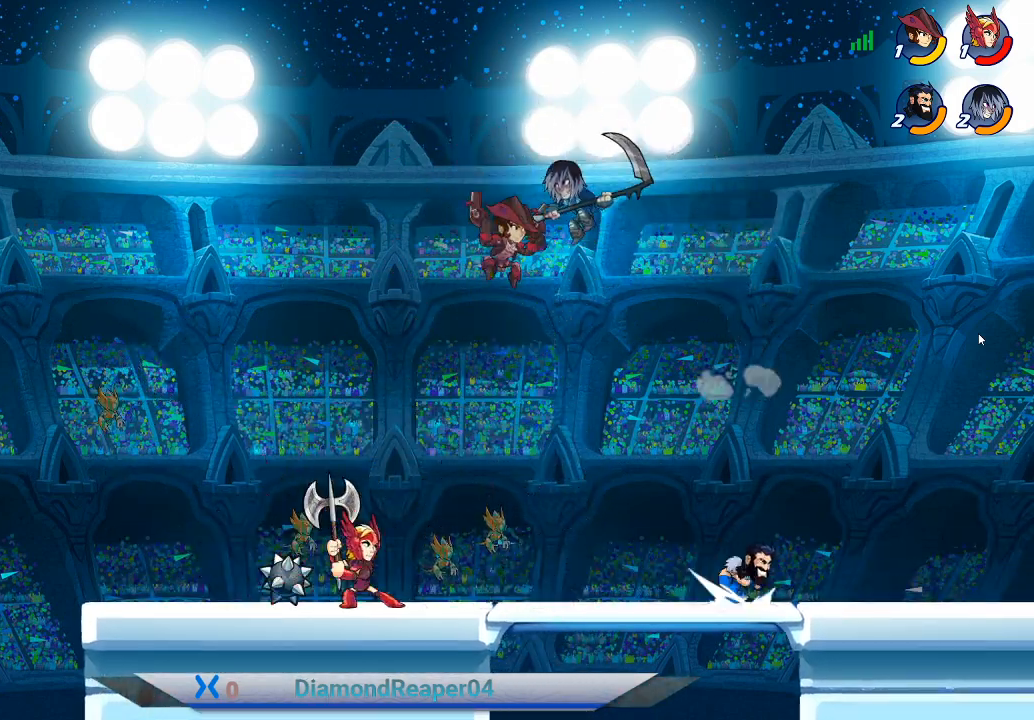
{"buttons": [], "left_stick": "center", "right_stick": "center", "events": [[167, "left_stick", "center"], [467, "B", "up"]]}
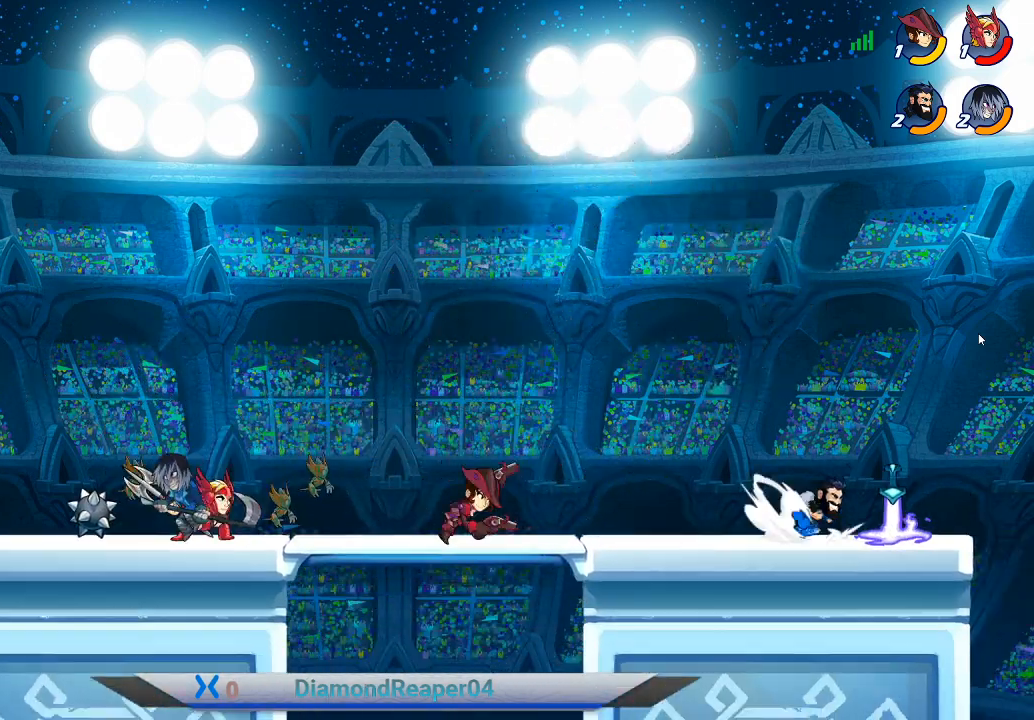
{"buttons": [], "left_stick": "left", "right_stick": "center", "events": [[500, "left_stick", "left"]]}
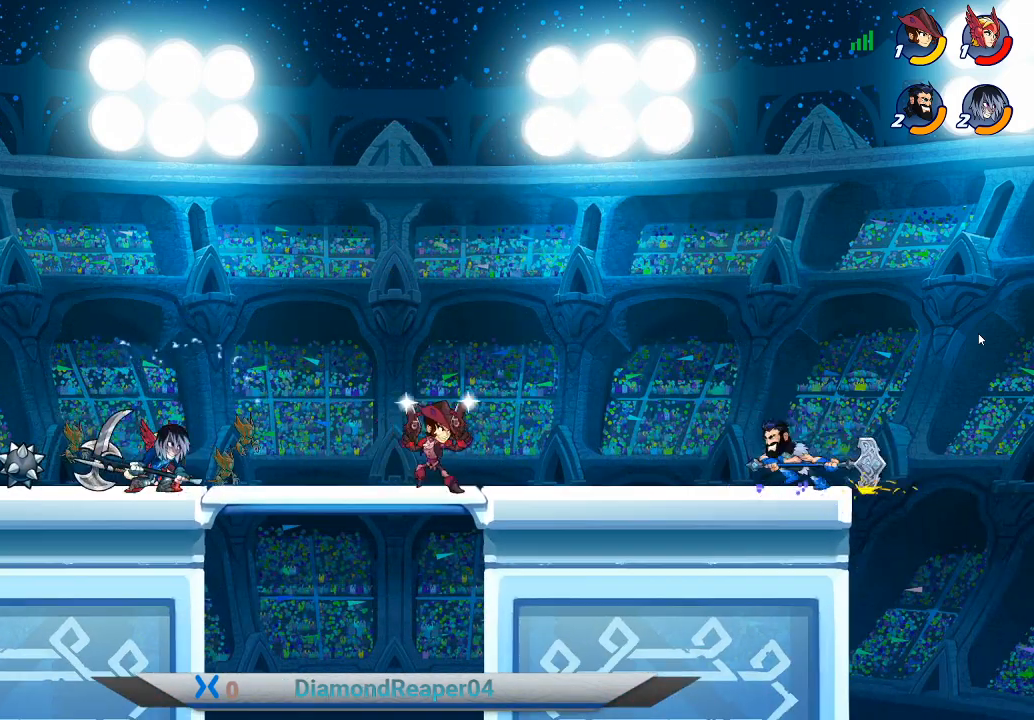
{"buttons": ["B"], "left_stick": "center", "right_stick": "center", "events": [[133, "B", "down"], [367, "left_stick", "center"]]}
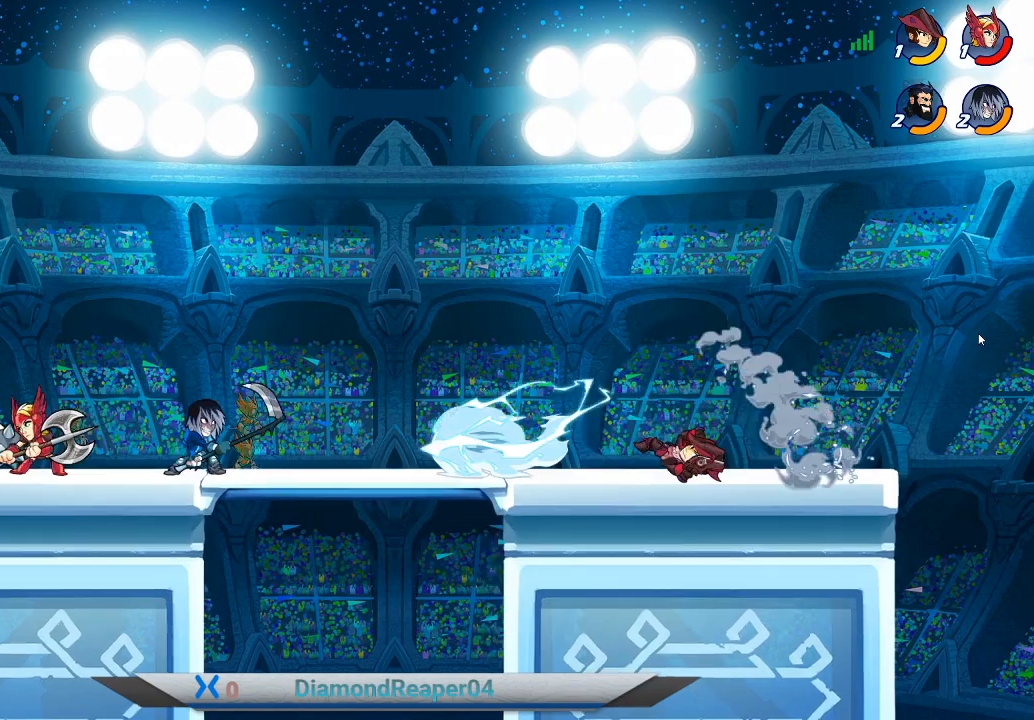
{"buttons": [], "left_stick": "center", "right_stick": "center", "events": [[33, "left_stick", "right"], [433, "B", "up"], [433, "left_stick", "center"]]}
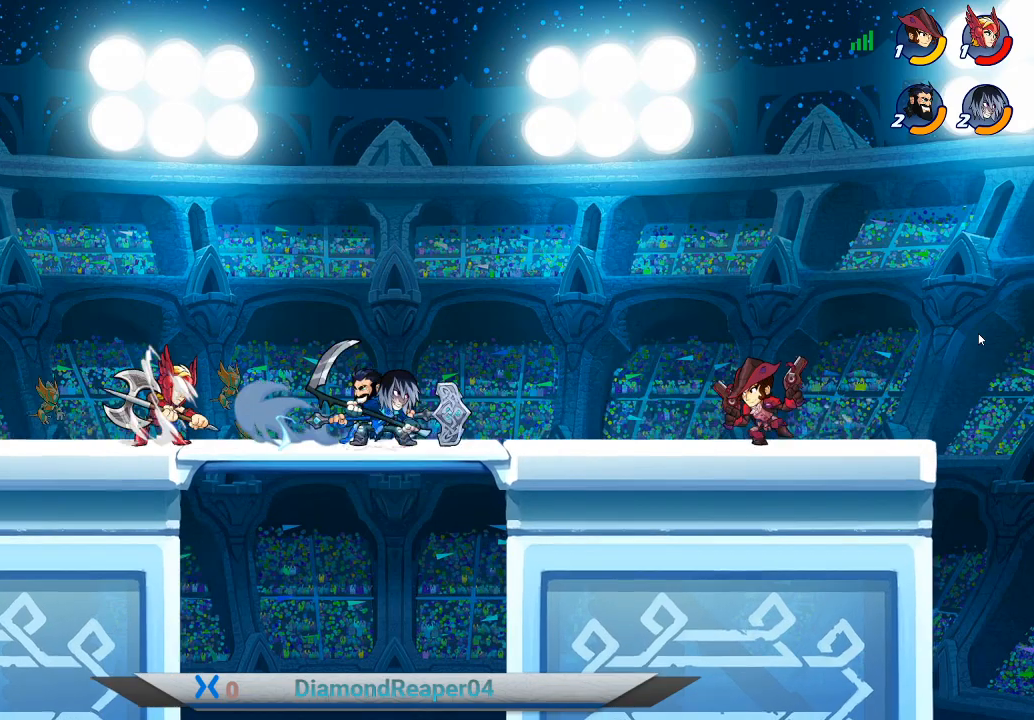
{"buttons": ["B"], "left_stick": "center", "right_stick": "center", "events": [[400, "B", "down"]]}
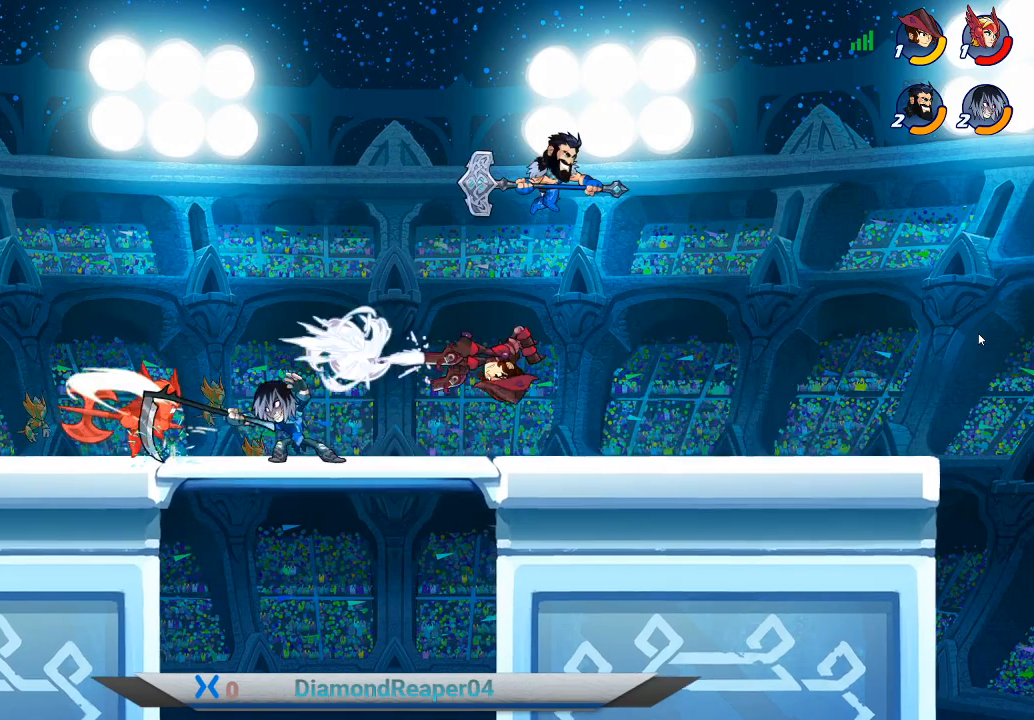
{"buttons": ["A"], "left_stick": "left", "right_stick": "center", "events": [[367, "B", "up"], [467, "A", "down"], [467, "left_stick", "left"]]}
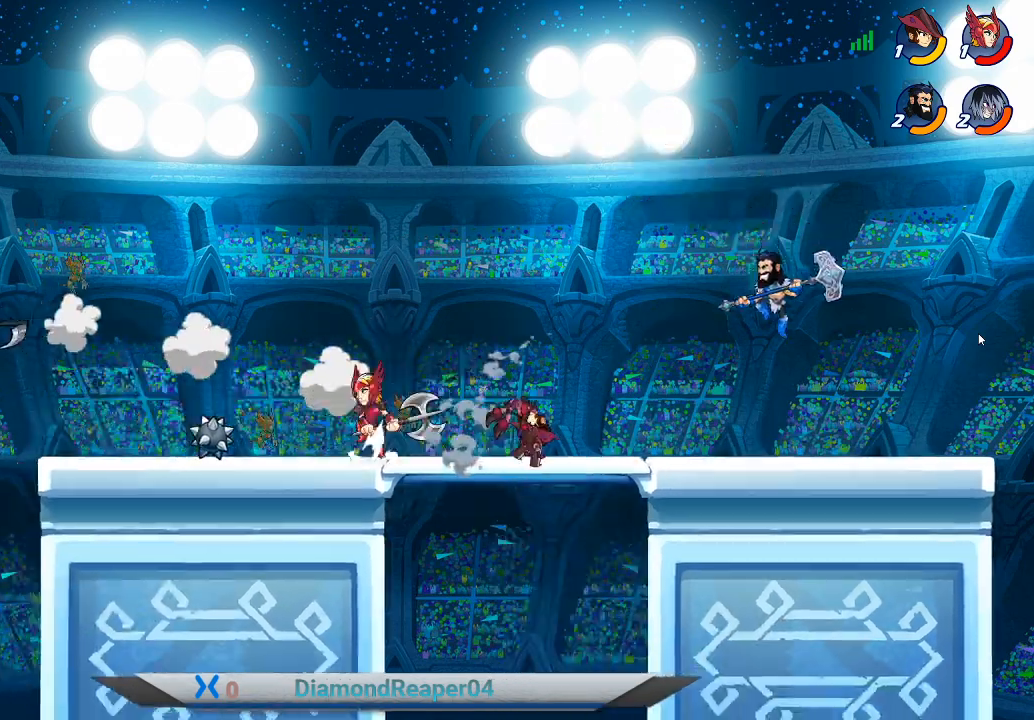
{"buttons": [], "left_stick": "right", "right_stick": "center", "events": [[100, "A", "up"], [133, "left_stick", "right"], [200, "A", "down"], [300, "A", "up"]]}
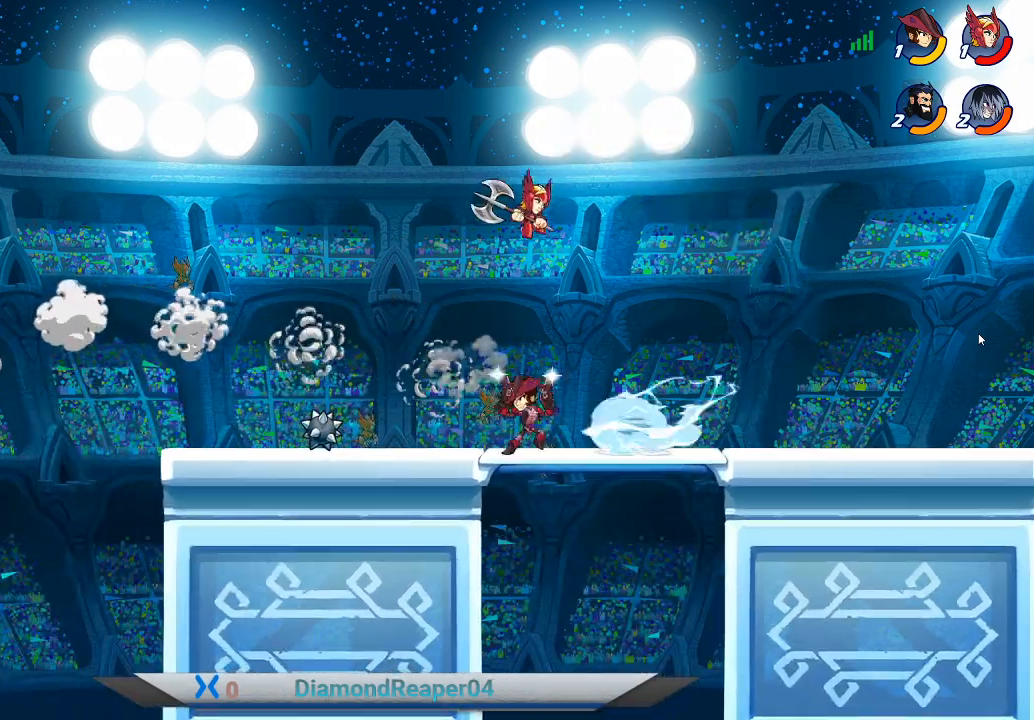
{"buttons": ["B"], "left_stick": "center", "right_stick": "center", "events": [[133, "B", "down"], [167, "left_stick", "center"]]}
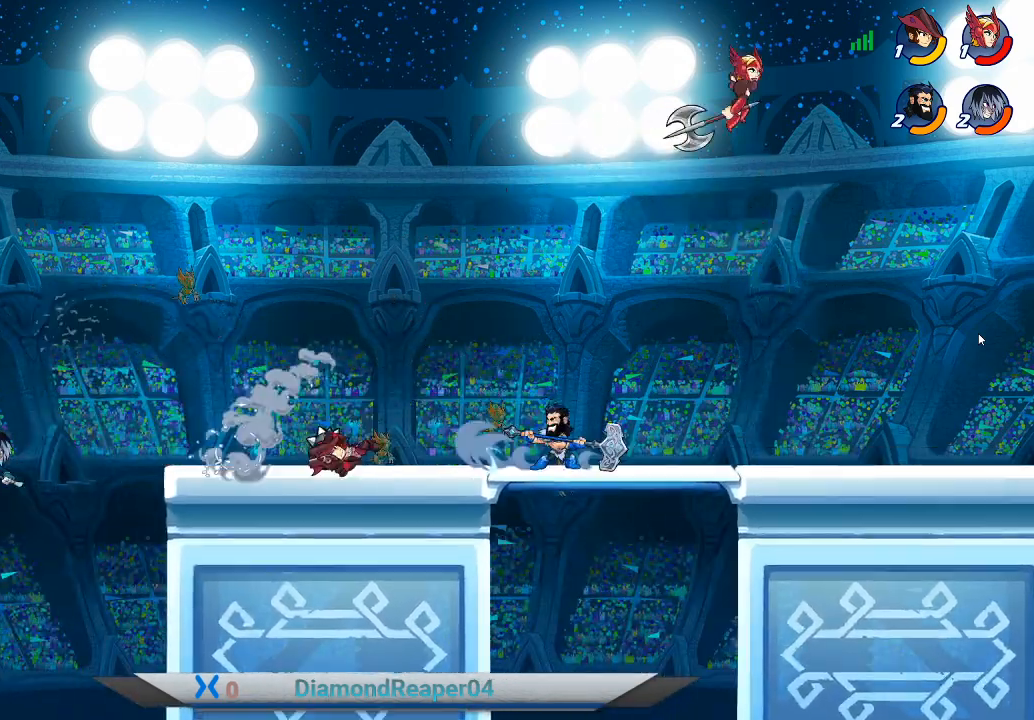
{"buttons": [], "left_stick": "down-left", "right_stick": "center", "events": [[267, "B", "up"], [267, "left_stick", "left"], [467, "left_stick", "down-left"]]}
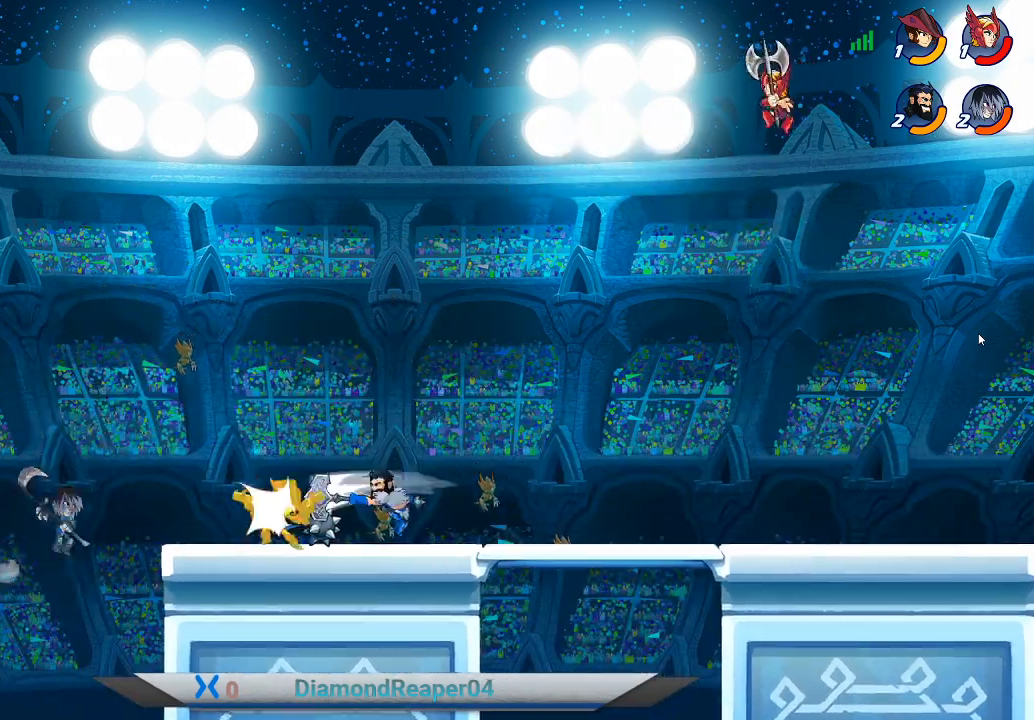
{"buttons": [], "left_stick": "left", "right_stick": "center", "events": [[200, "left_stick", "center"], [300, "left_stick", "left"]]}
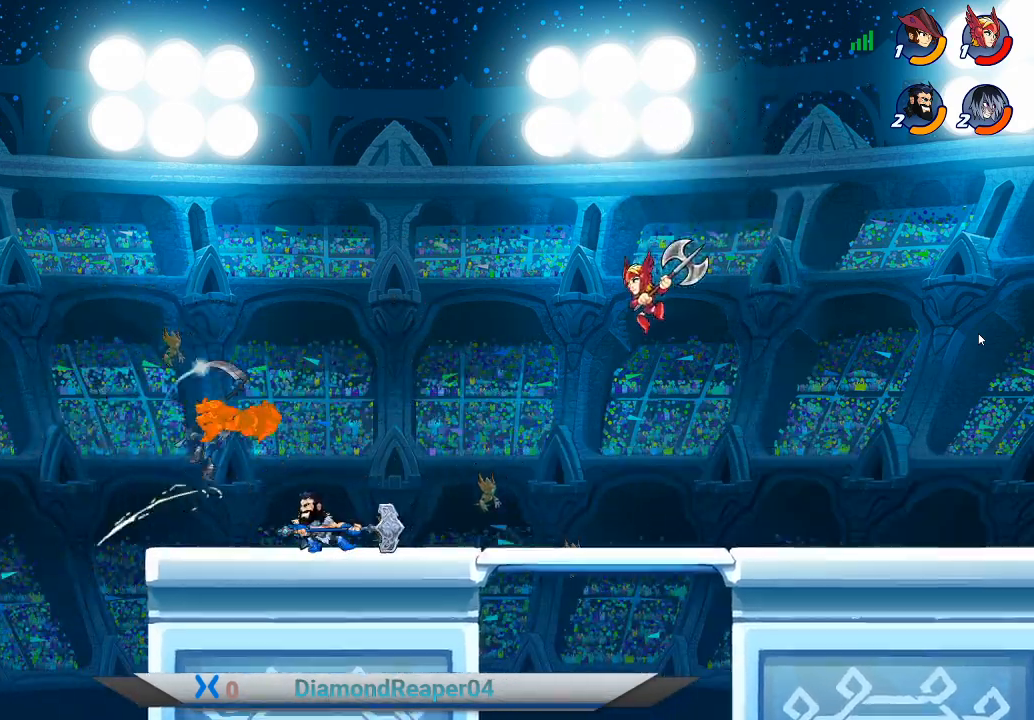
{"buttons": ["B"], "left_stick": "left", "right_stick": "center", "events": [[267, "B", "down"]]}
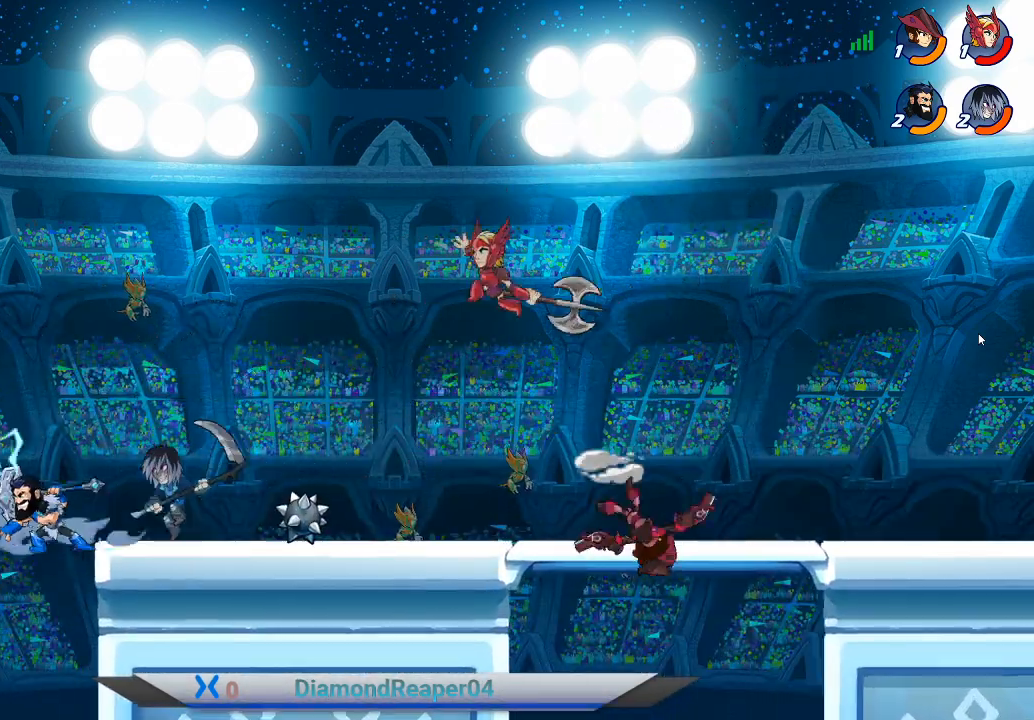
{"buttons": [], "left_stick": "down-right", "right_stick": "center", "events": [[100, "B", "up"], [500, "left_stick", "down-right"]]}
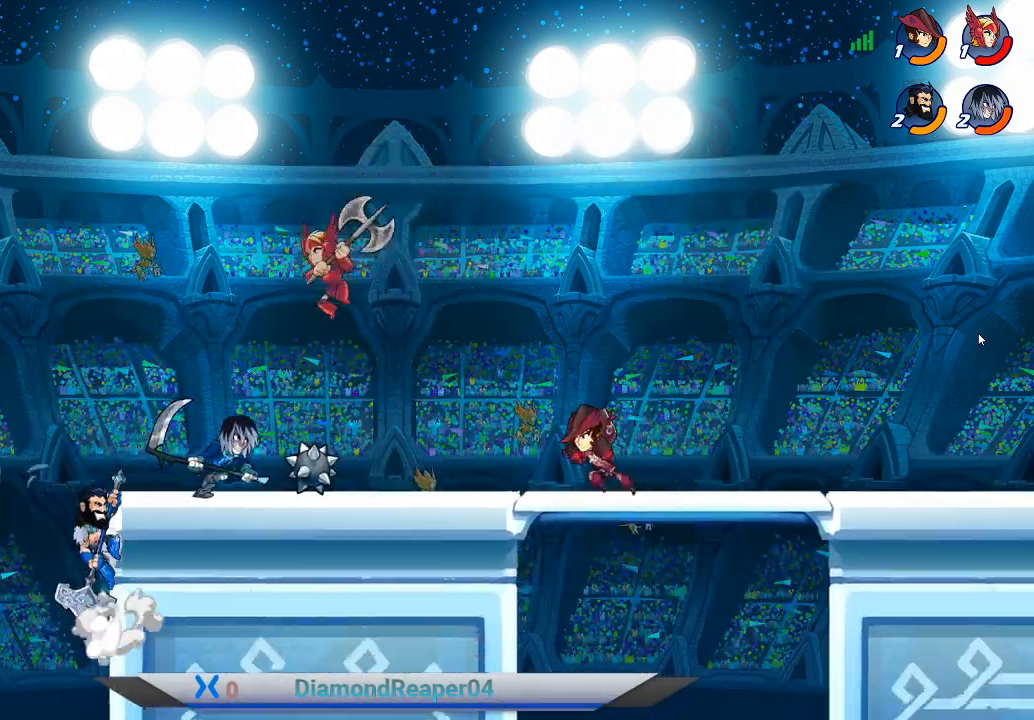
{"buttons": ["B"], "left_stick": "left", "right_stick": "center", "events": [[100, "left_stick", "right"], [400, "left_stick", "left"], [433, "B", "down"]]}
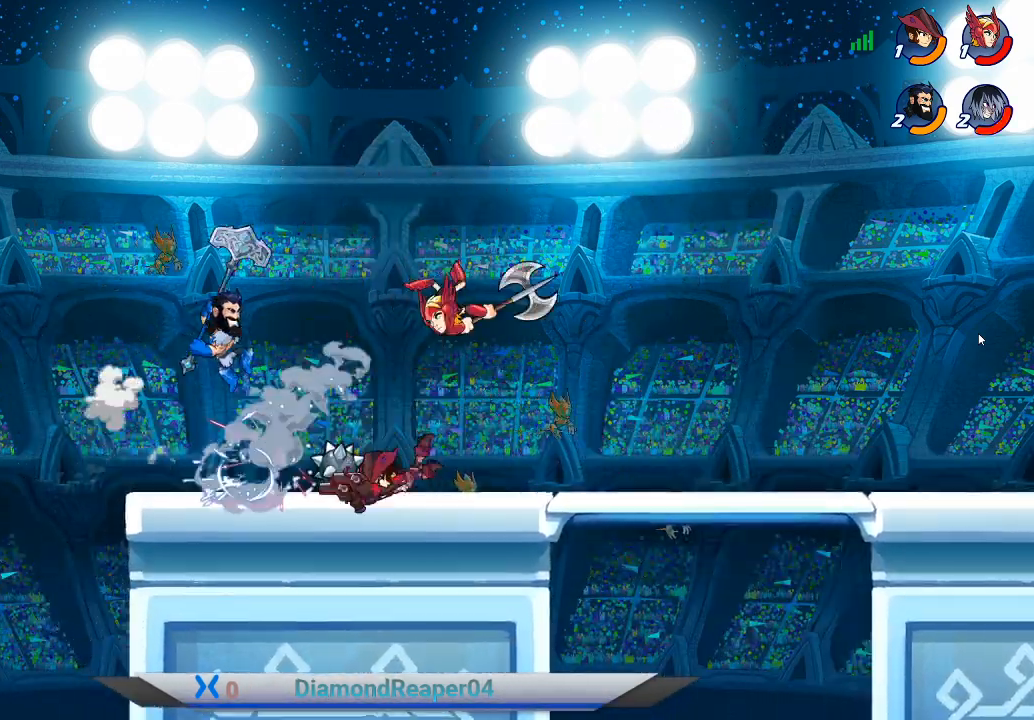
{"buttons": [], "left_stick": "center", "right_stick": "center", "events": [[67, "B", "up"], [167, "left_stick", "up-left"], [300, "A", "down"], [333, "left_stick", "center"], [433, "A", "up"]]}
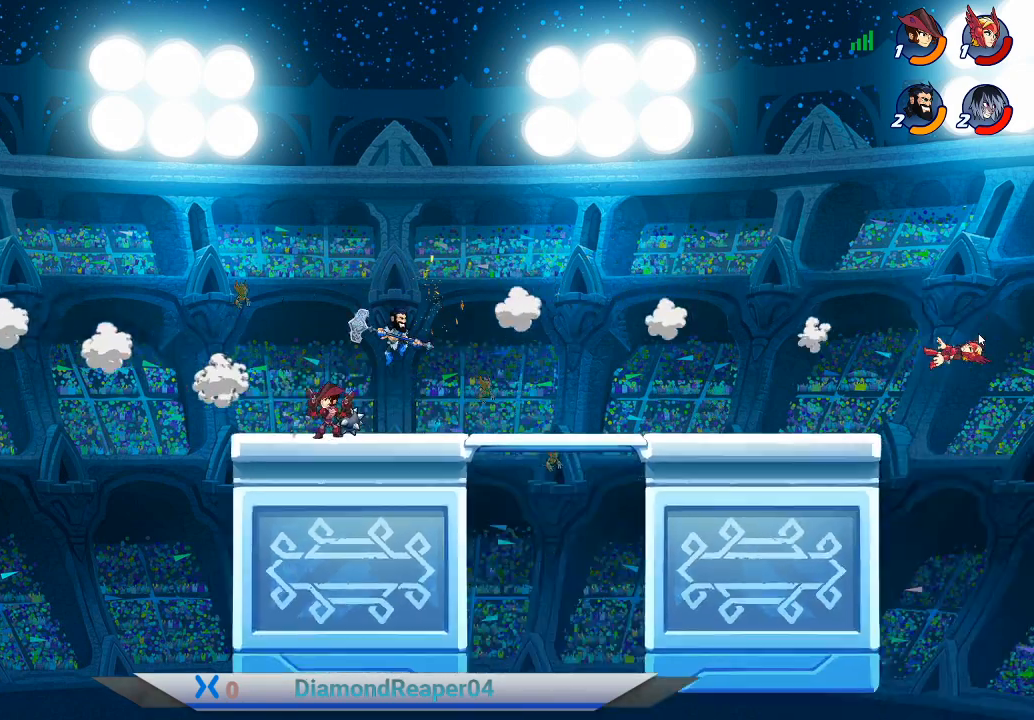
{"buttons": [], "left_stick": "left", "right_stick": "center", "events": [[100, "A", "down"], [200, "left_stick", "left"], [267, "A", "up"], [367, "A", "down"], [467, "A", "up"]]}
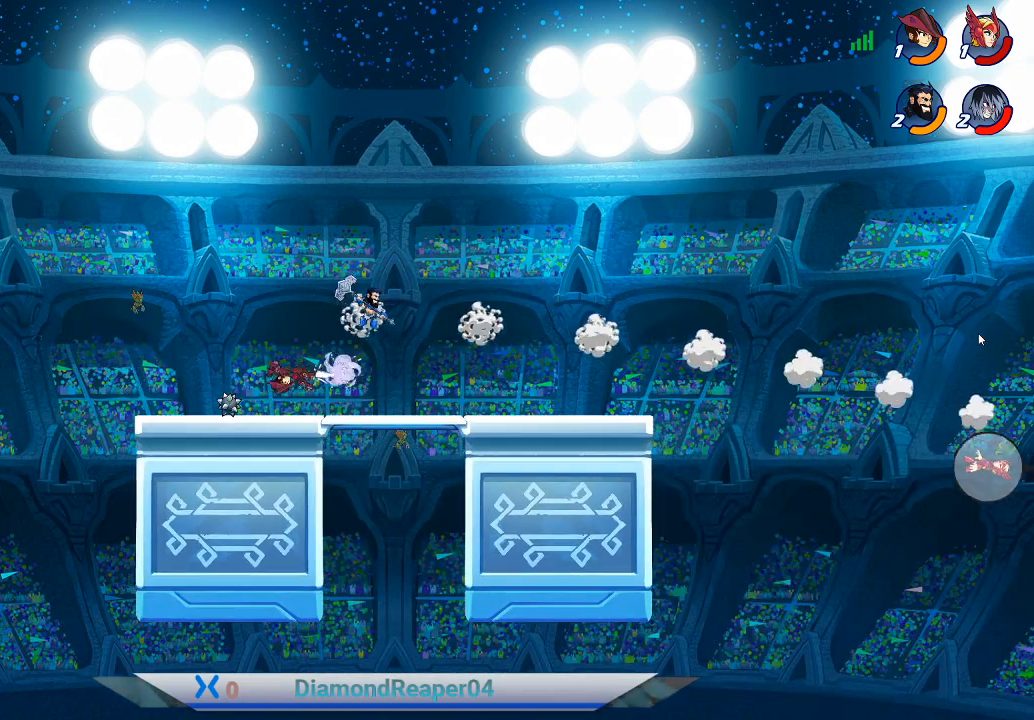
{"buttons": [], "left_stick": "left", "right_stick": "center", "events": [[67, "A", "down"], [200, "A", "up"], [300, "A", "down"], [433, "A", "up"]]}
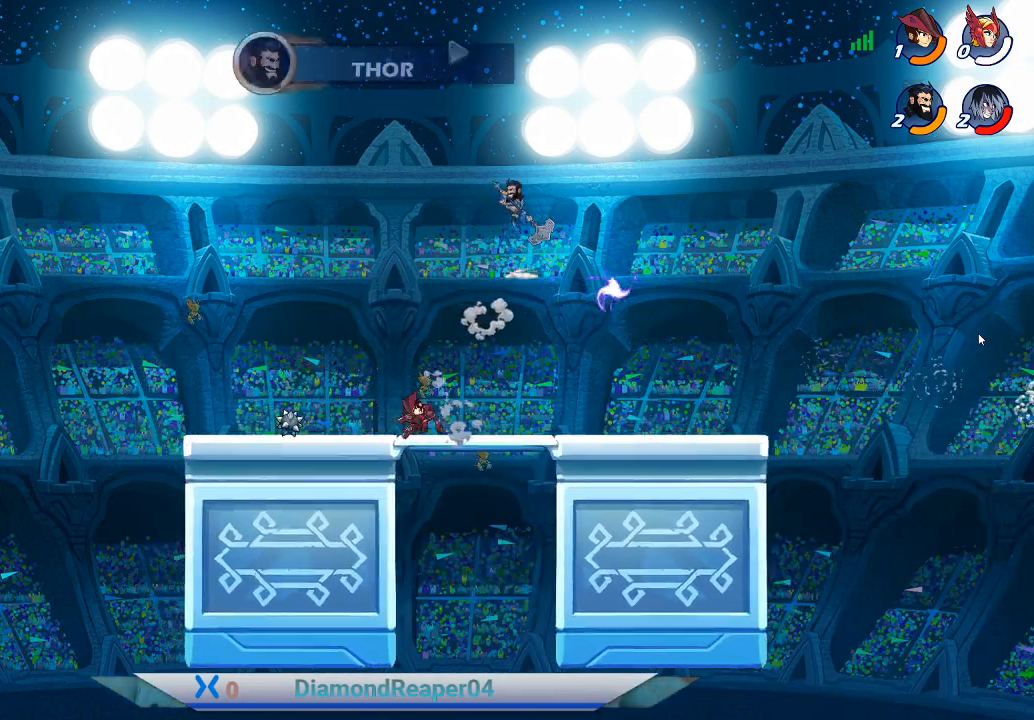
{"buttons": [], "left_stick": "left", "right_stick": "center", "events": [[33, "A", "down"], [167, "A", "up"]]}
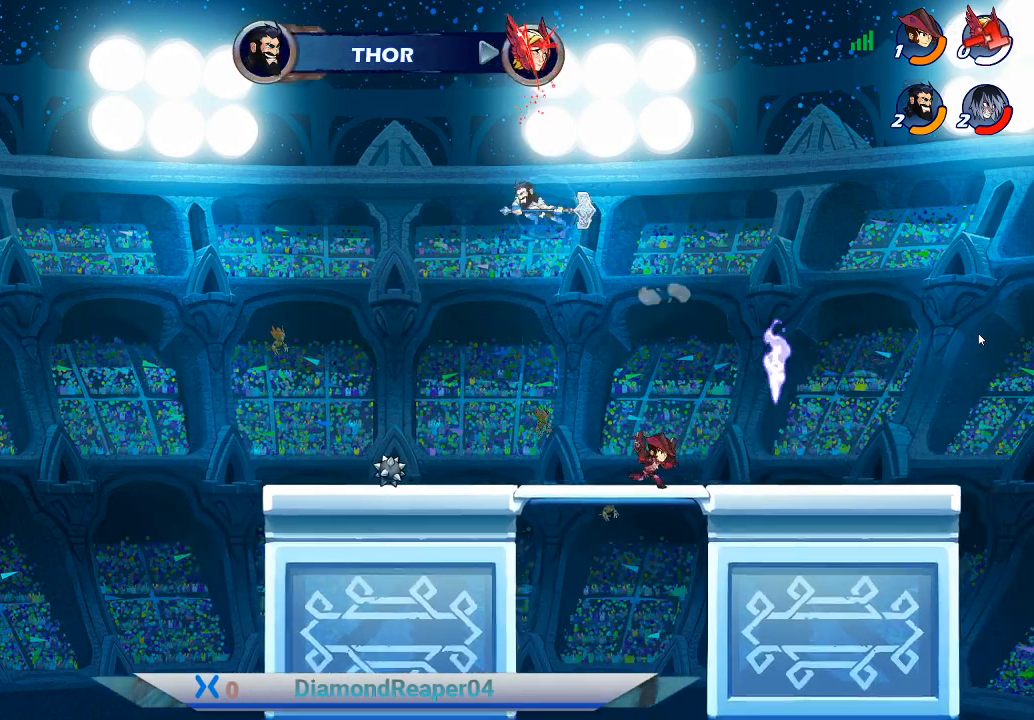
{"buttons": [], "left_stick": "up-left", "right_stick": "center", "events": [[33, "left_stick", "up-left"]]}
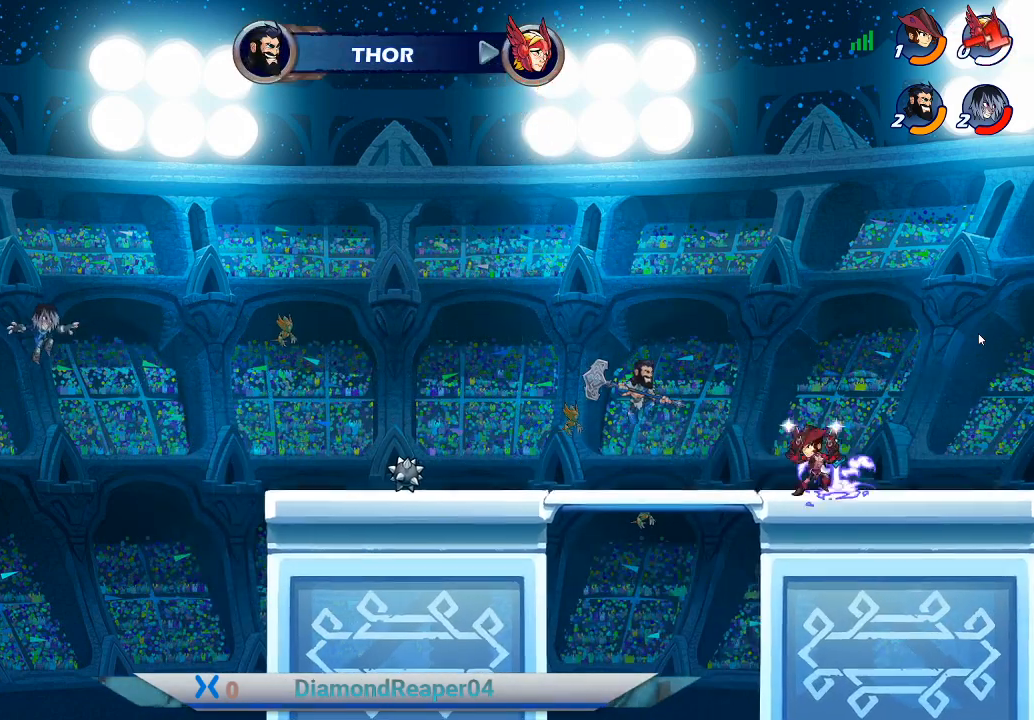
{"buttons": [], "left_stick": "center", "right_stick": "center", "events": [[400, "left_stick", "center"]]}